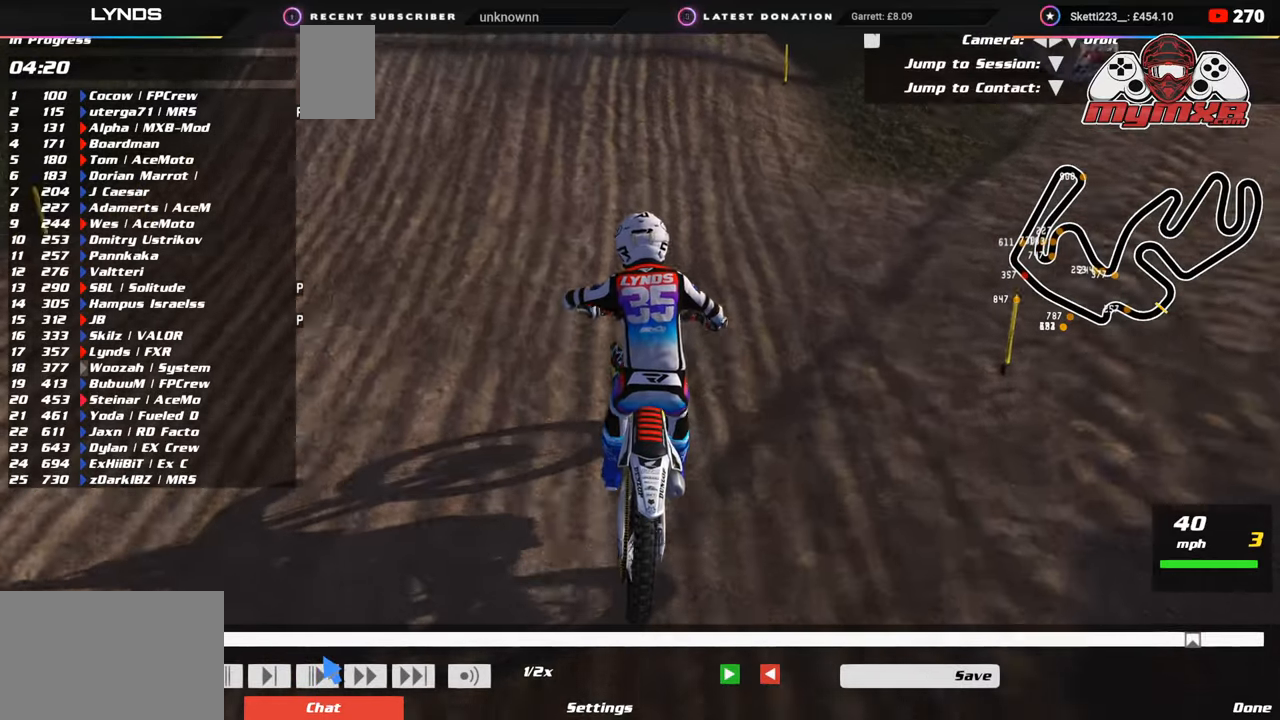
Gameplay with a controller (PlayStation layout); each line is a JSON object with the inputs held at the frame after it. "events" lists button and stick changes between this image and that frame as [ms after this image, input, new state], when the widget could be followed in between. Not read: L1.
{"buttons": ["R1"], "left_stick": "center", "right_stick": "center", "events": [[267, "R1", "down"]]}
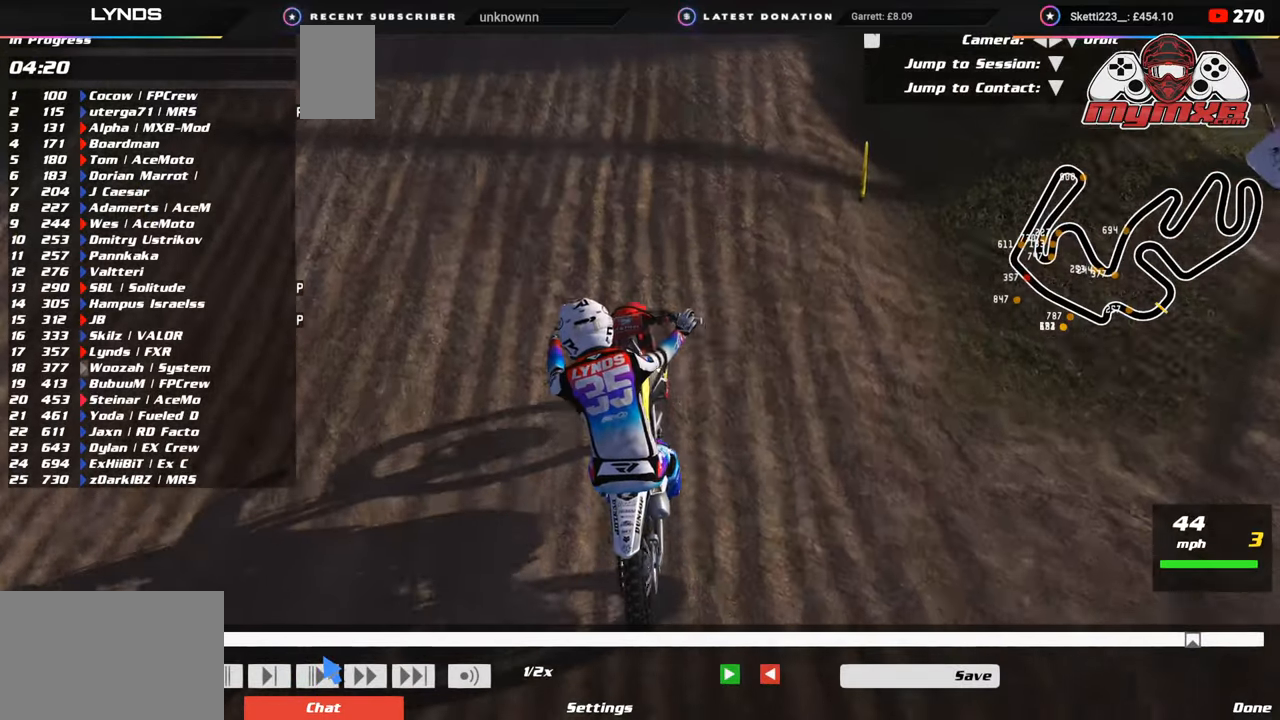
{"buttons": ["L2"], "left_stick": "center", "right_stick": "center", "events": [[317, "L2", "down"], [350, "R1", "up"]]}
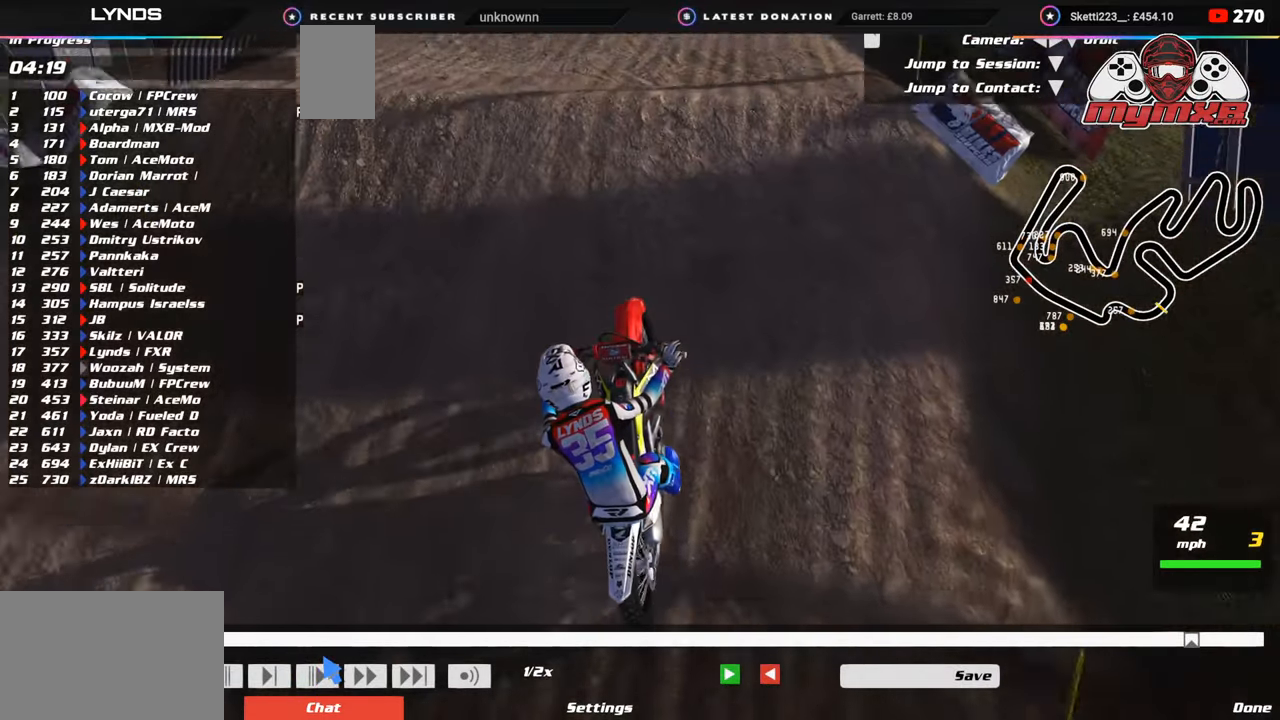
{"buttons": ["L2"], "left_stick": "center", "right_stick": "down", "events": [[300, "right_stick", "down"]]}
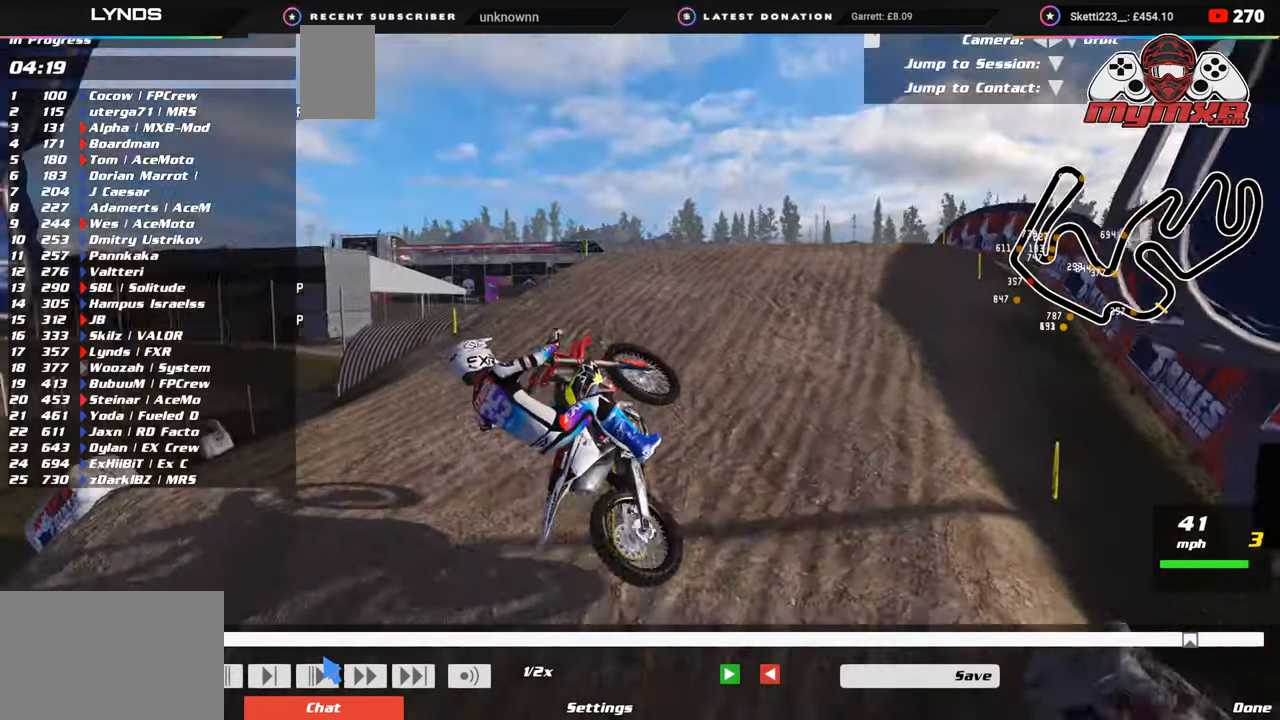
{"buttons": ["L2"], "left_stick": "center", "right_stick": "center", "events": [[50, "right_stick", "center"]]}
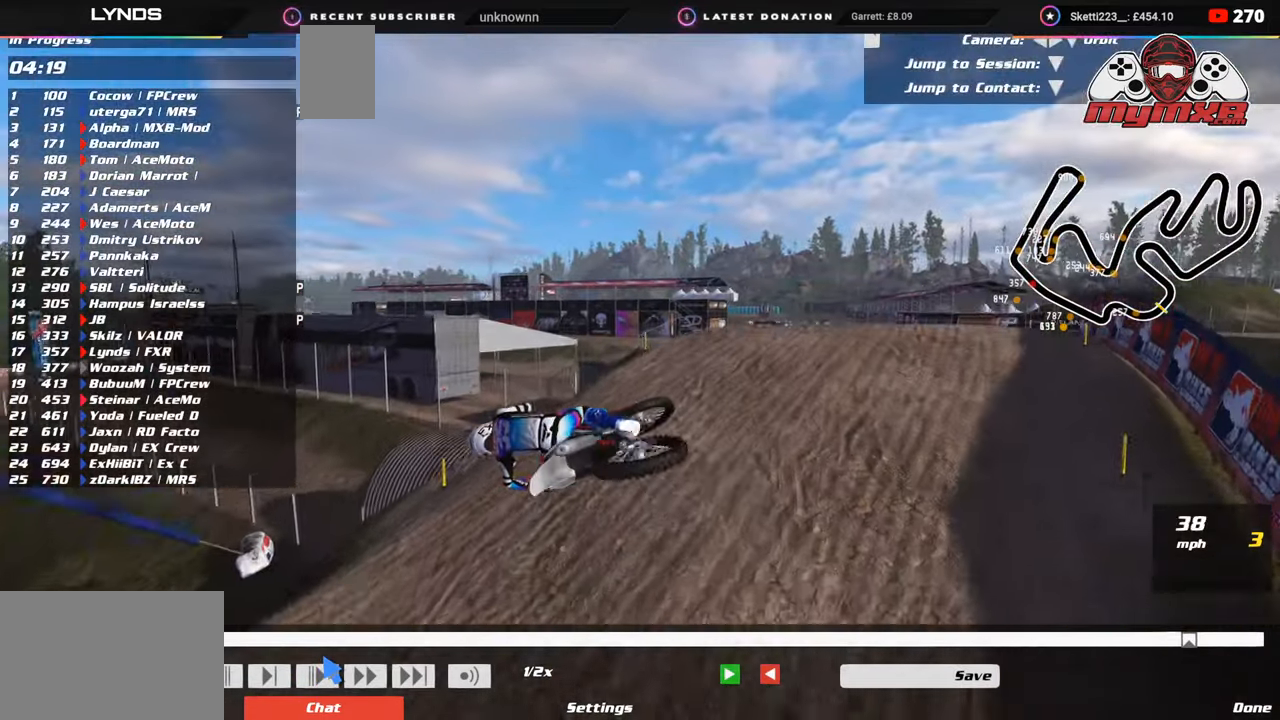
{"buttons": ["L2"], "left_stick": "center", "right_stick": "center", "events": []}
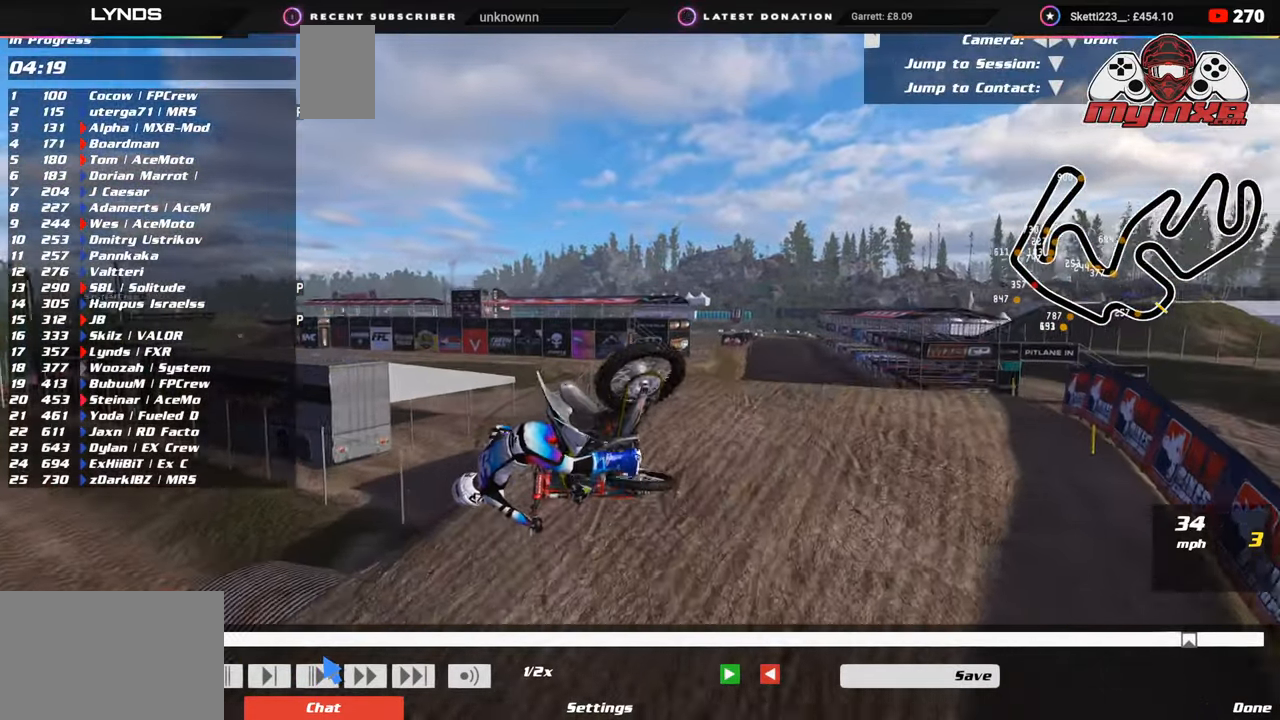
{"buttons": ["L2"], "left_stick": "center", "right_stick": "center", "events": []}
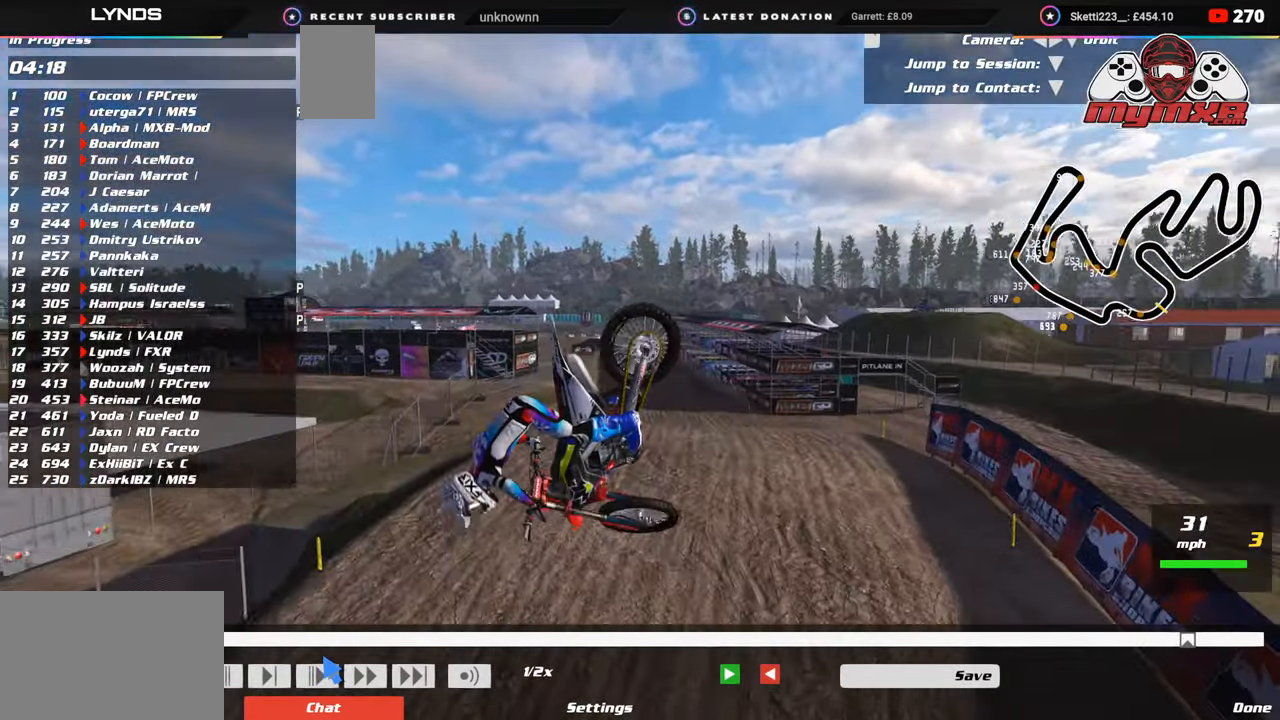
{"buttons": ["L2"], "left_stick": "center", "right_stick": "center", "events": []}
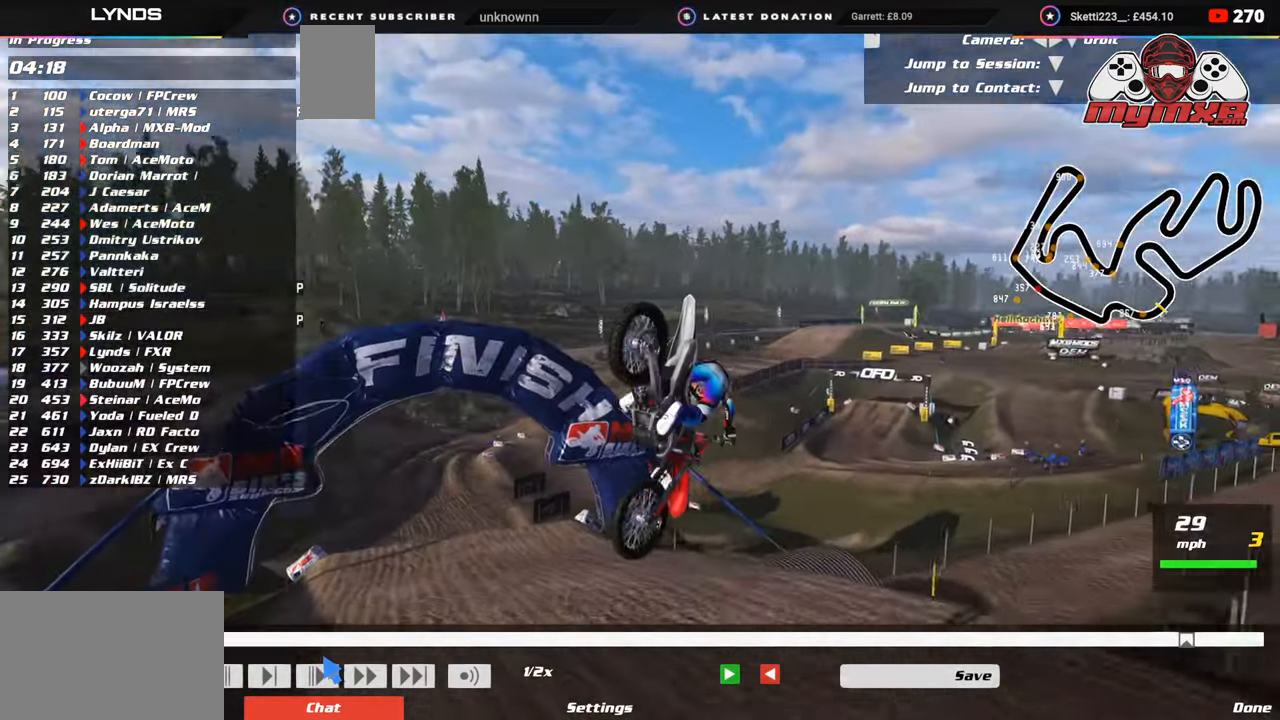
{"buttons": [], "left_stick": "center", "right_stick": "center", "events": [[417, "L2", "up"]]}
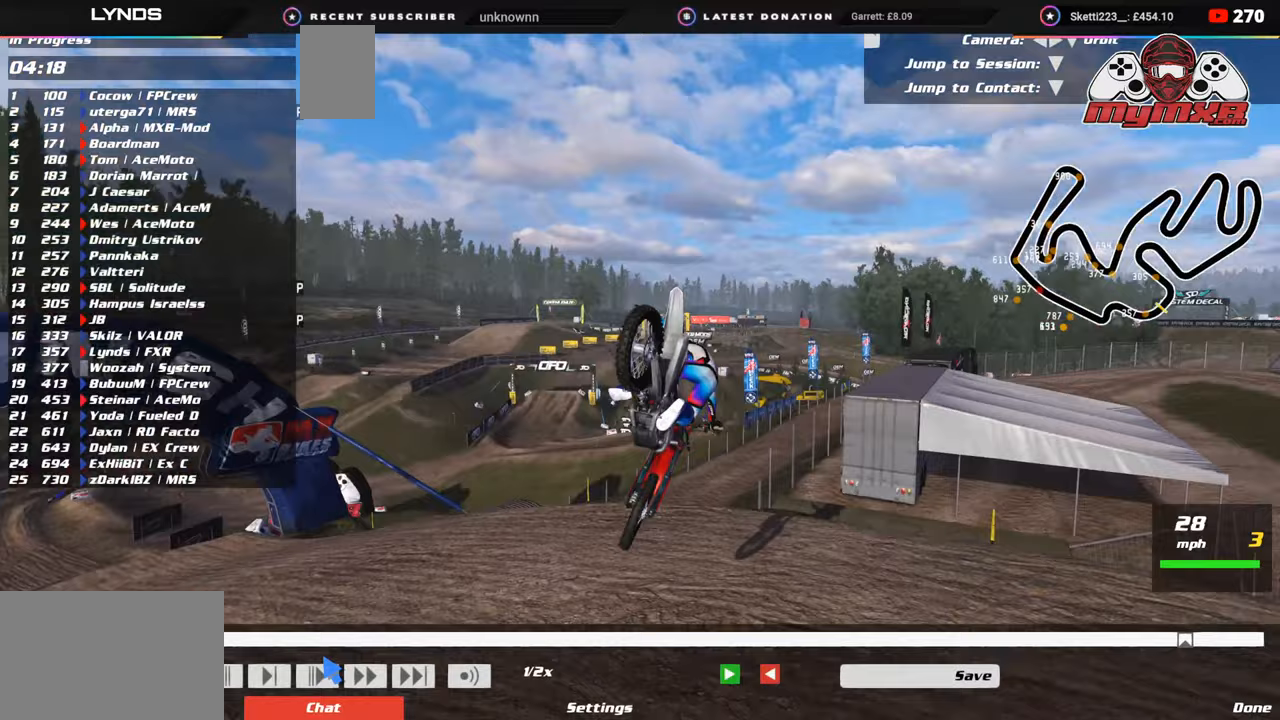
{"buttons": [], "left_stick": "center", "right_stick": "right", "events": [[50, "right_stick", "right"]]}
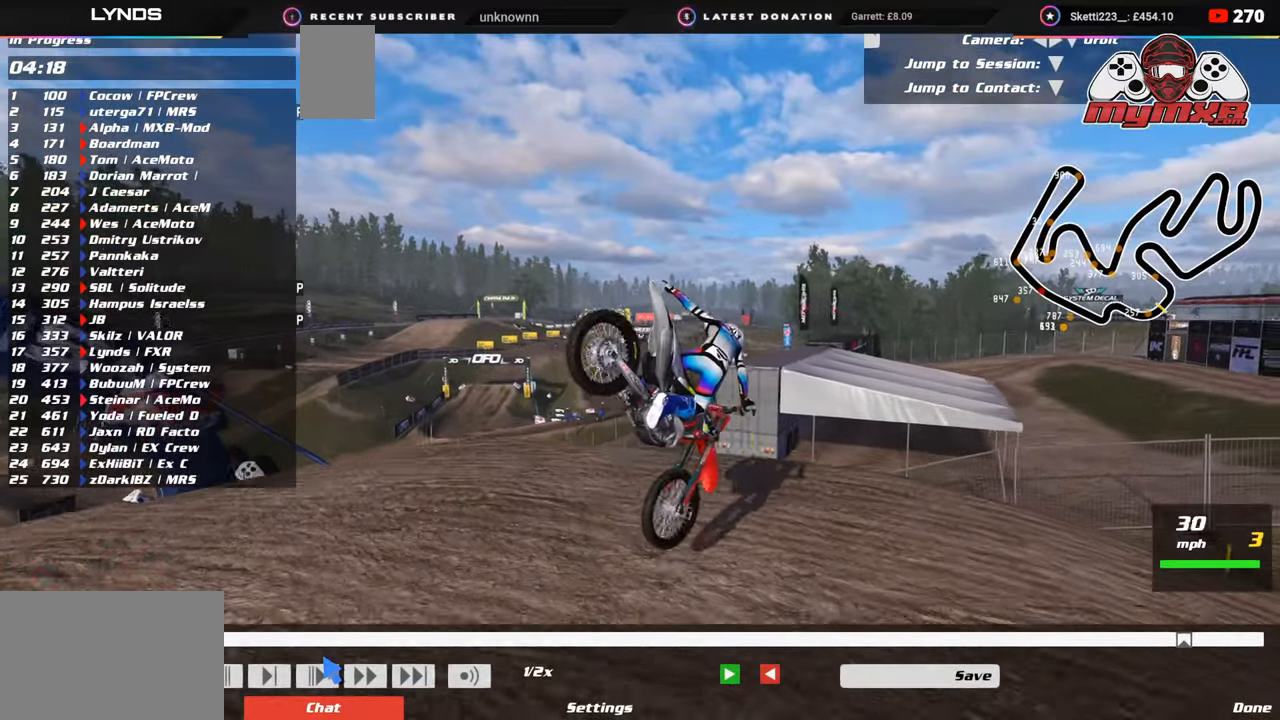
{"buttons": [], "left_stick": "center", "right_stick": "right", "events": []}
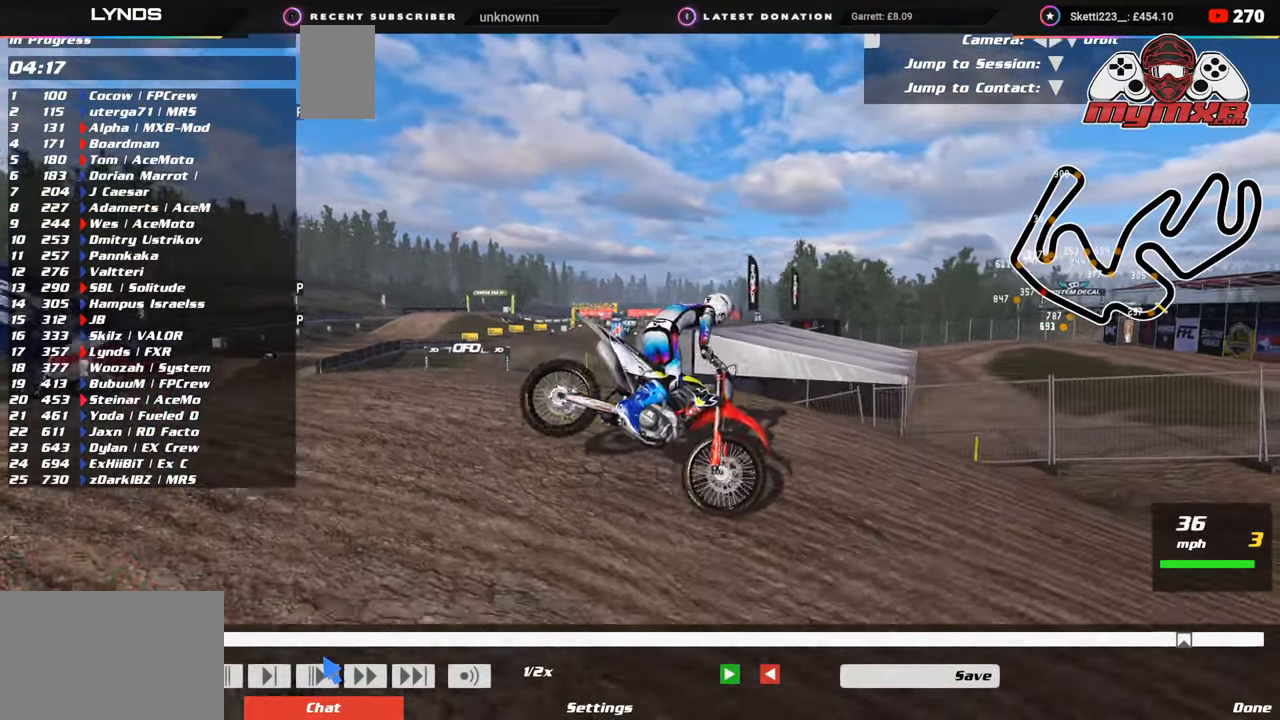
{"buttons": [], "left_stick": "center", "right_stick": "center", "events": [[333, "right_stick", "center"]]}
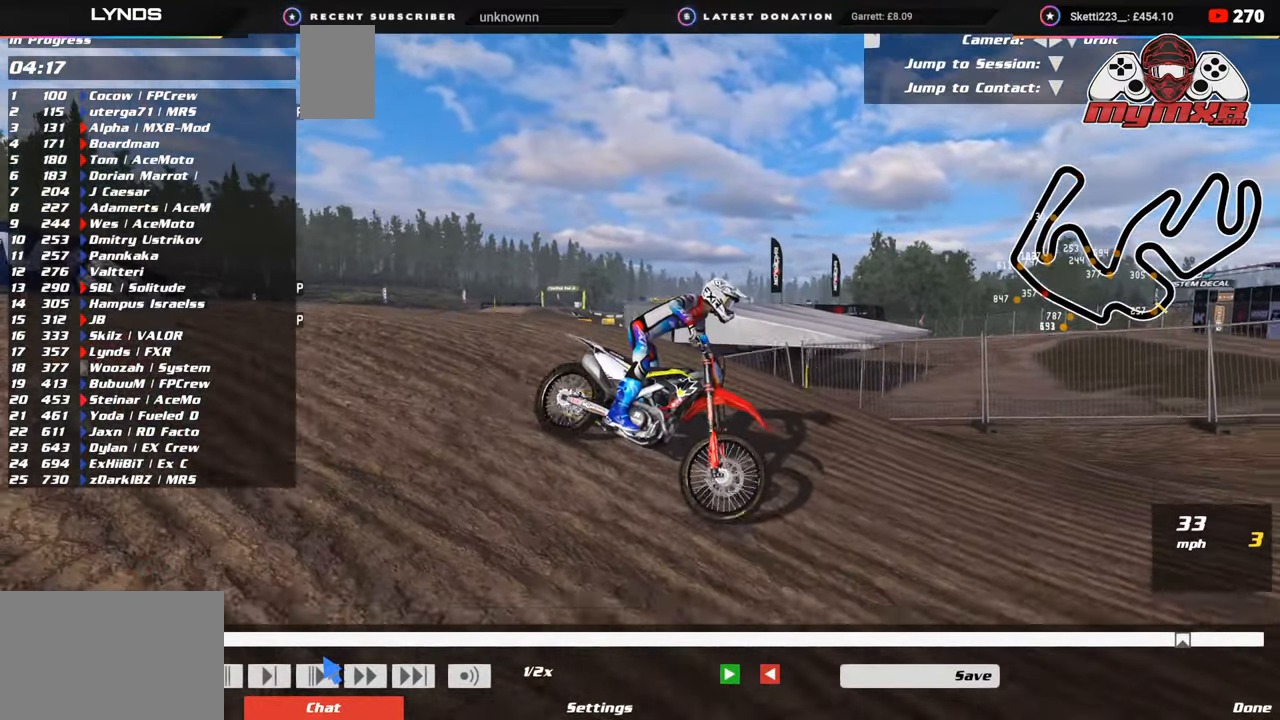
{"buttons": [], "left_stick": "center", "right_stick": "center", "events": []}
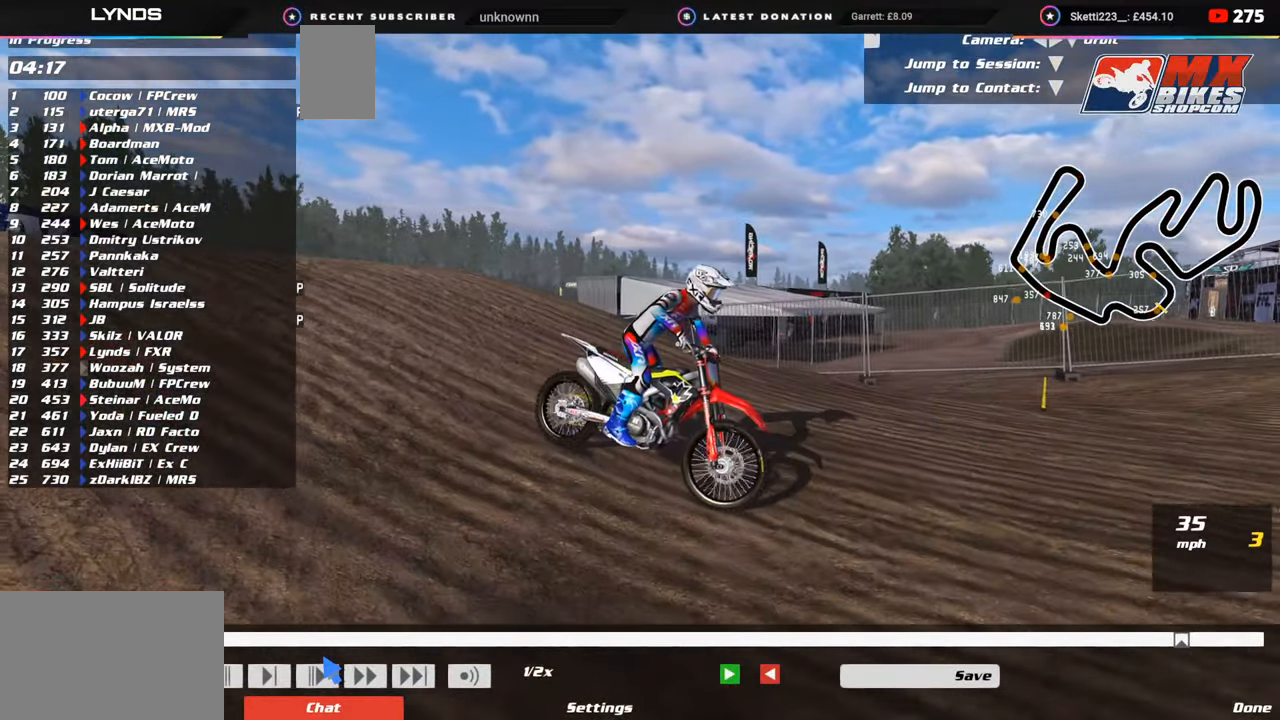
{"buttons": [], "left_stick": "center", "right_stick": "center", "events": []}
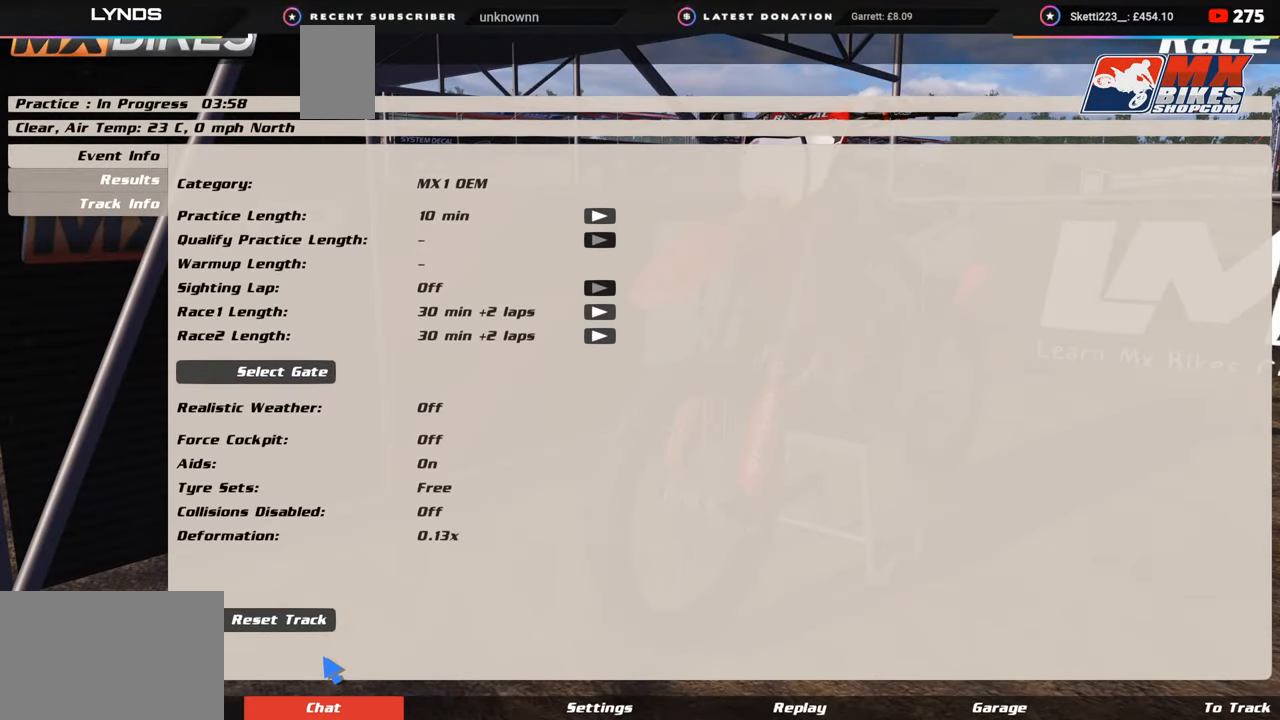
{"buttons": [], "left_stick": "center", "right_stick": "center", "events": []}
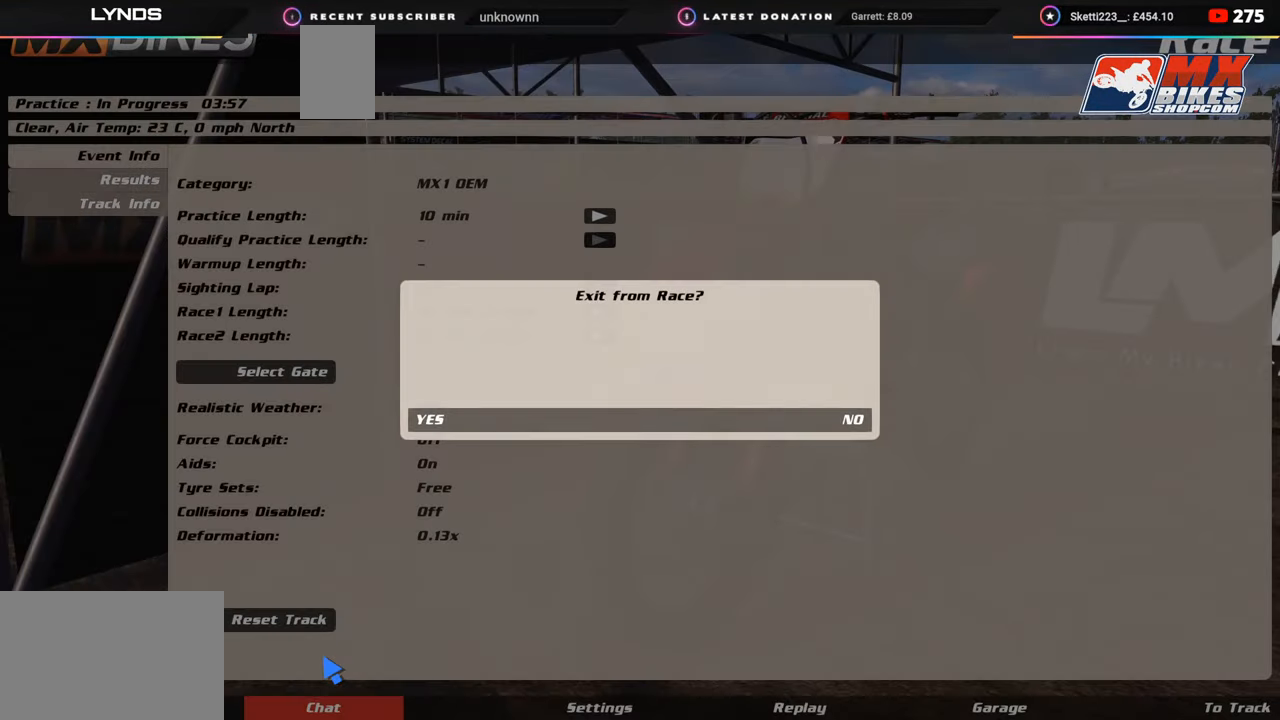
{"buttons": [], "left_stick": "center", "right_stick": "center", "events": []}
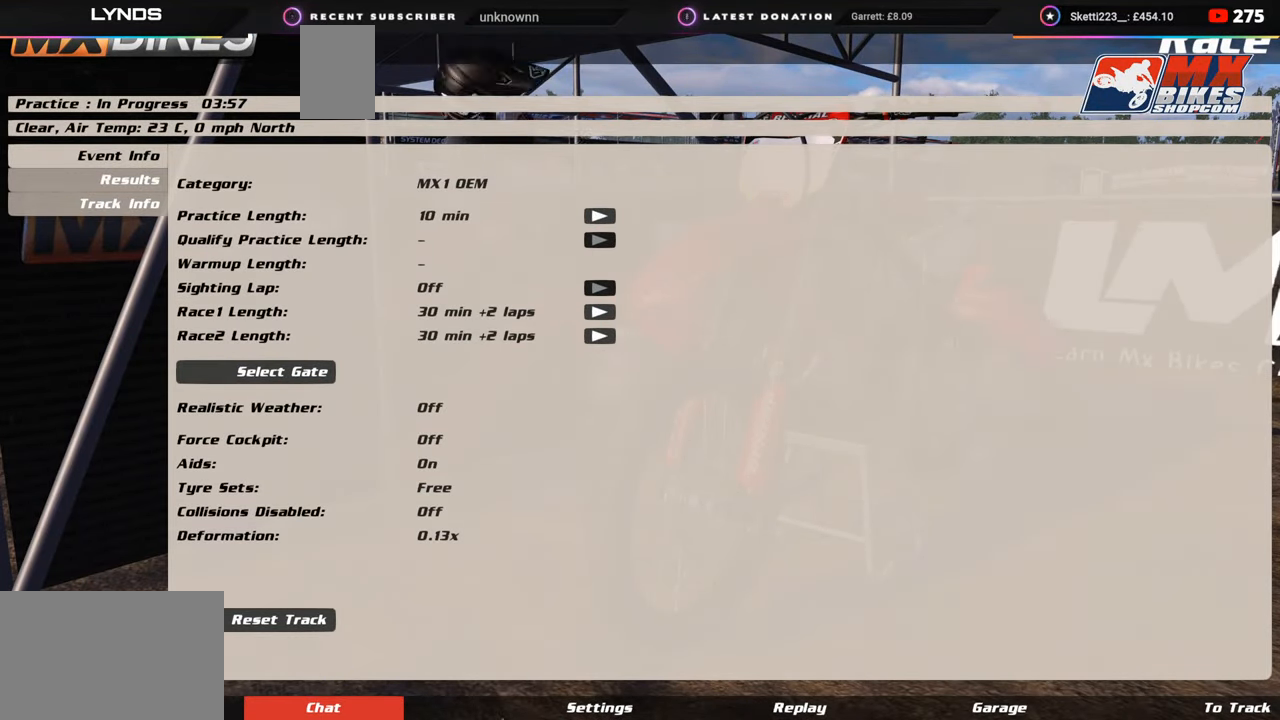
{"buttons": [], "left_stick": "center", "right_stick": "center", "events": []}
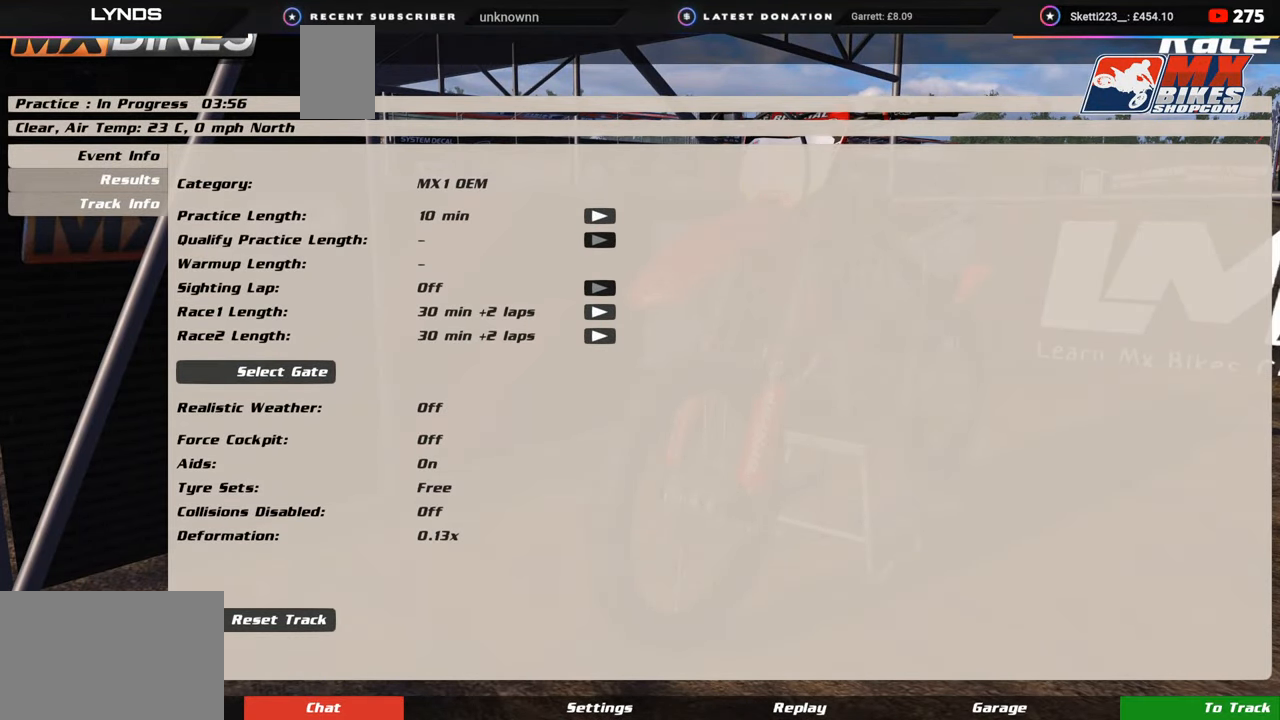
{"buttons": ["DPAD_UP"], "left_stick": "center", "right_stick": "center", "events": [[383, "DPAD_UP", "down"]]}
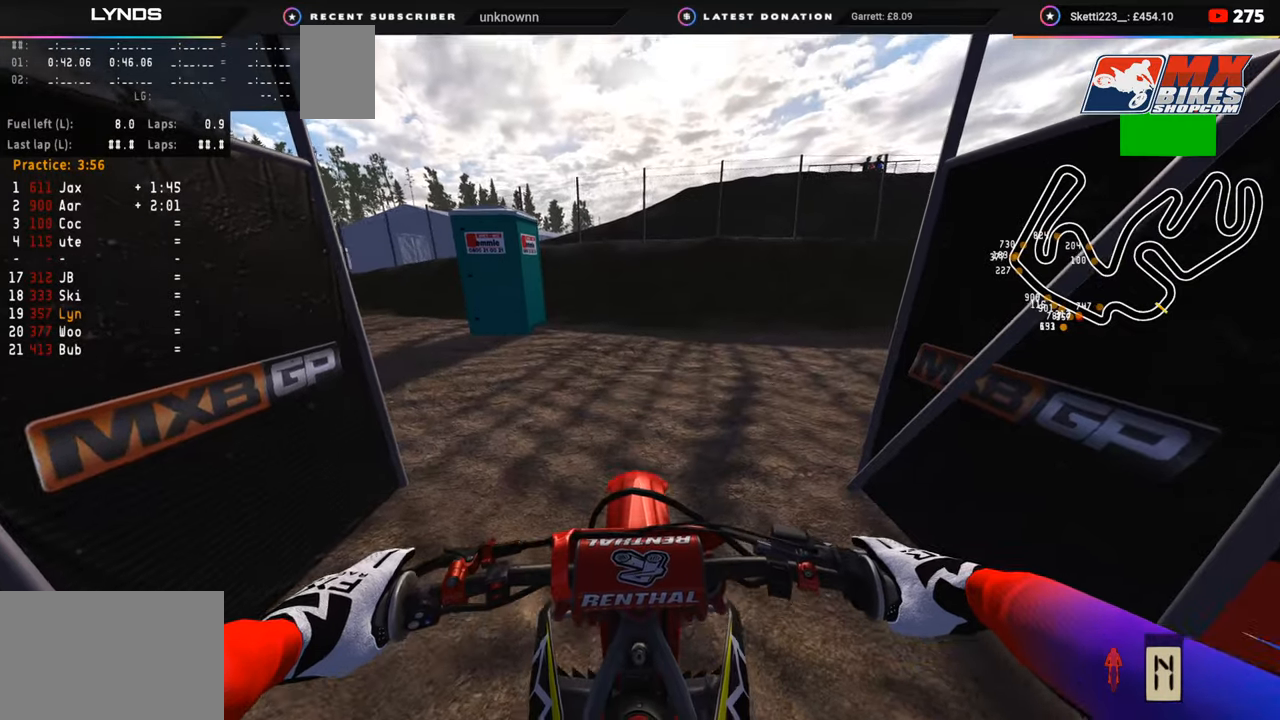
{"buttons": ["R2"], "left_stick": "up-right", "right_stick": "center", "events": [[200, "SQUARE", "down"], [333, "SQUARE", "up"], [417, "R2", "down"], [417, "SQUARE", "down"], [483, "SQUARE", "up"], [483, "left_stick", "up-right"], [500, "DPAD_UP", "up"]]}
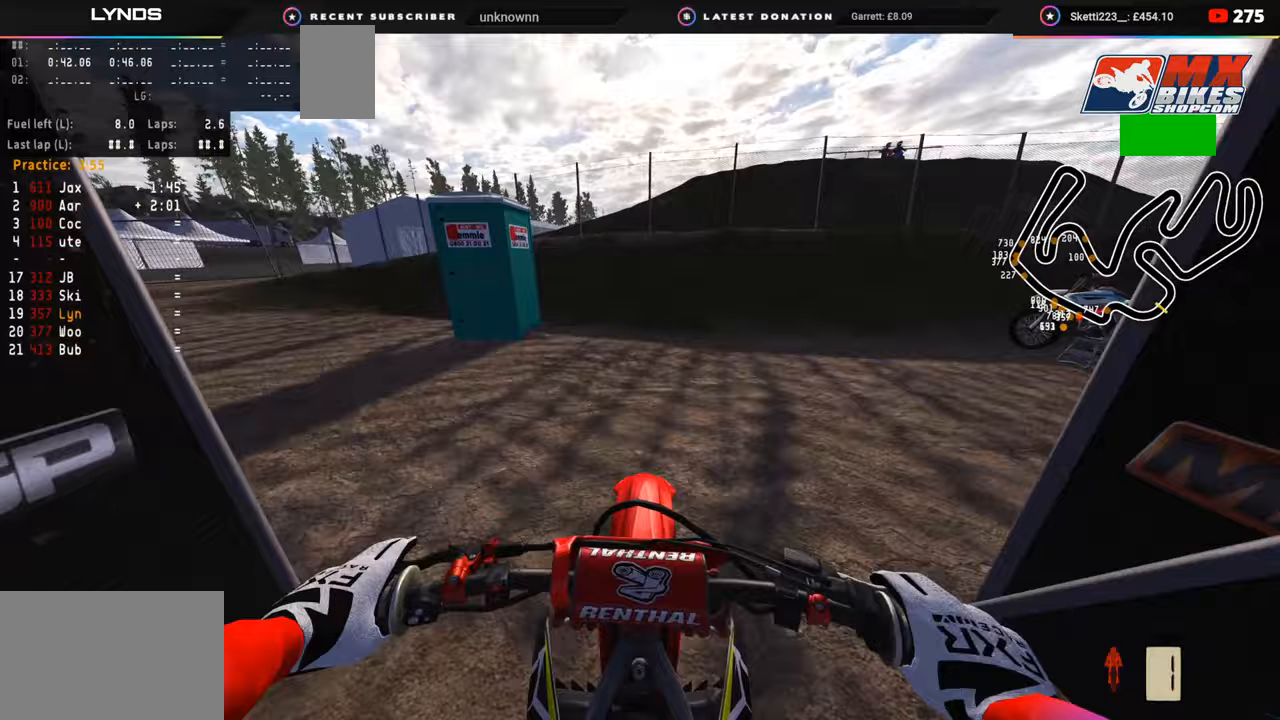
{"buttons": ["R2"], "left_stick": "up-right", "right_stick": "center", "events": [[50, "SQUARE", "down"], [133, "SQUARE", "up"], [200, "R2", "up"], [367, "R2", "down"]]}
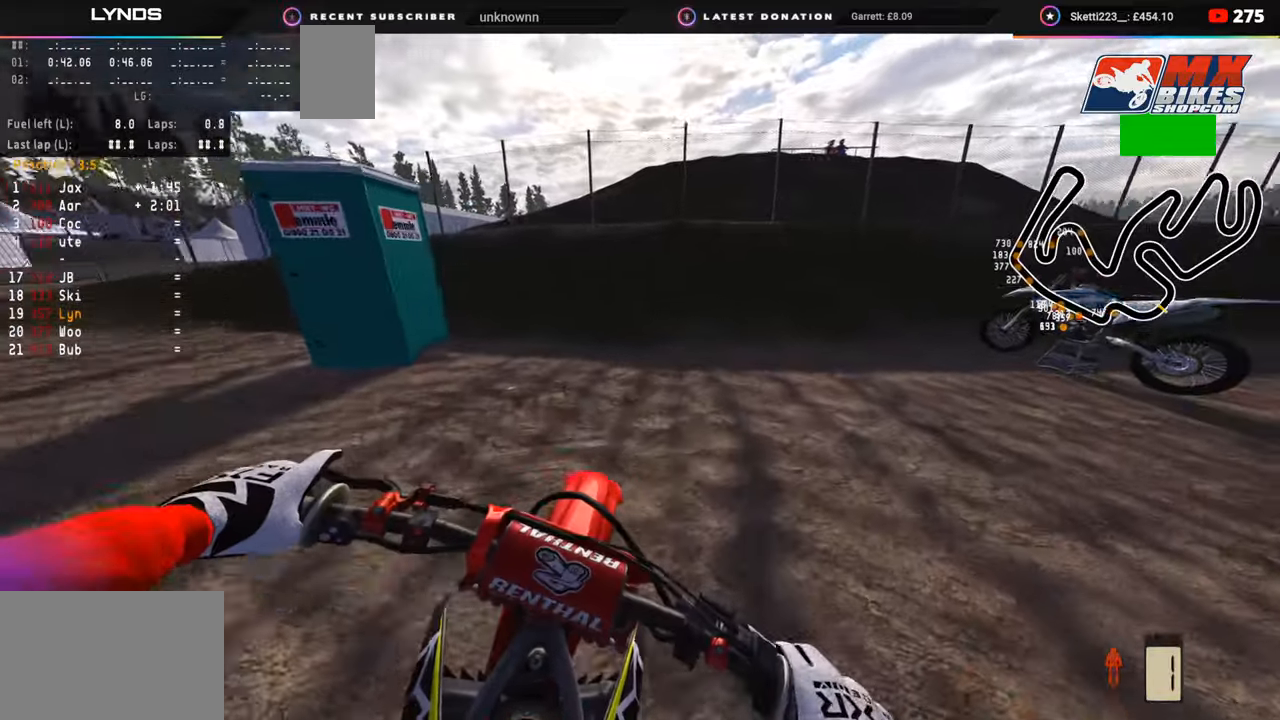
{"buttons": ["R2", "R3"], "left_stick": "up-right", "right_stick": "center", "events": [[150, "R3", "down"]]}
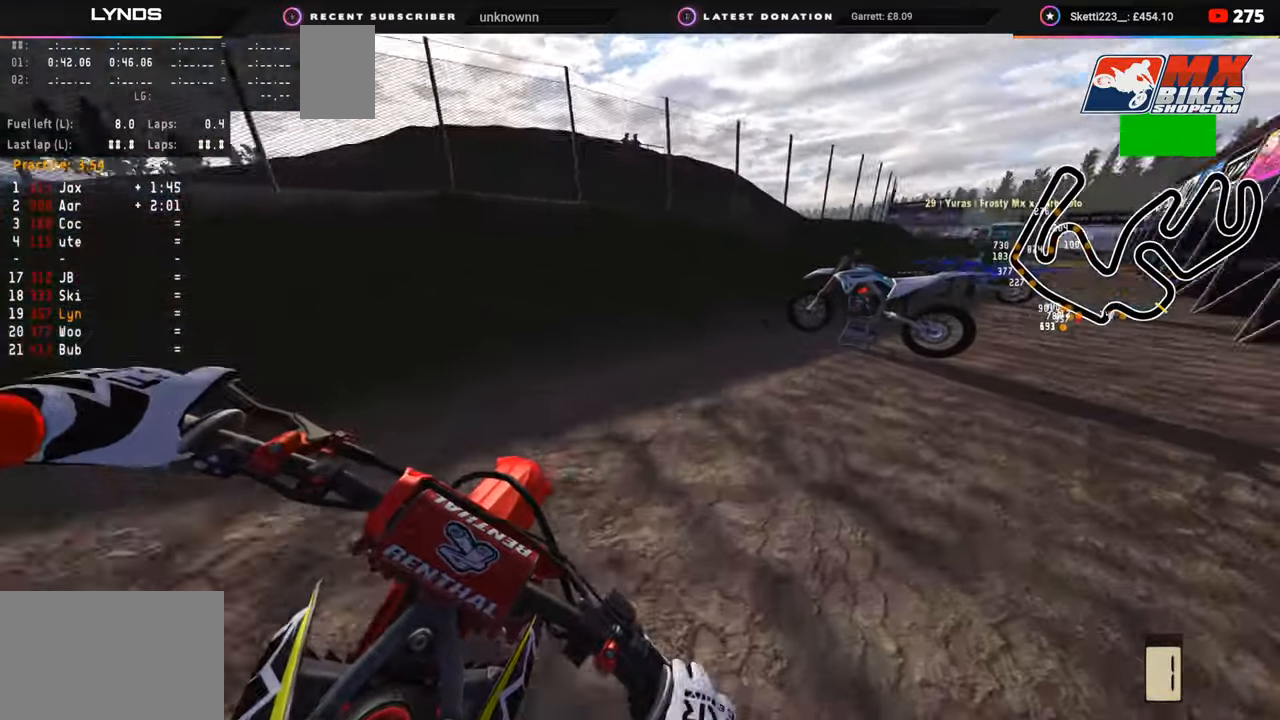
{"buttons": ["R2"], "left_stick": "up-right", "right_stick": "up", "events": [[317, "R3", "up"], [483, "right_stick", "up"]]}
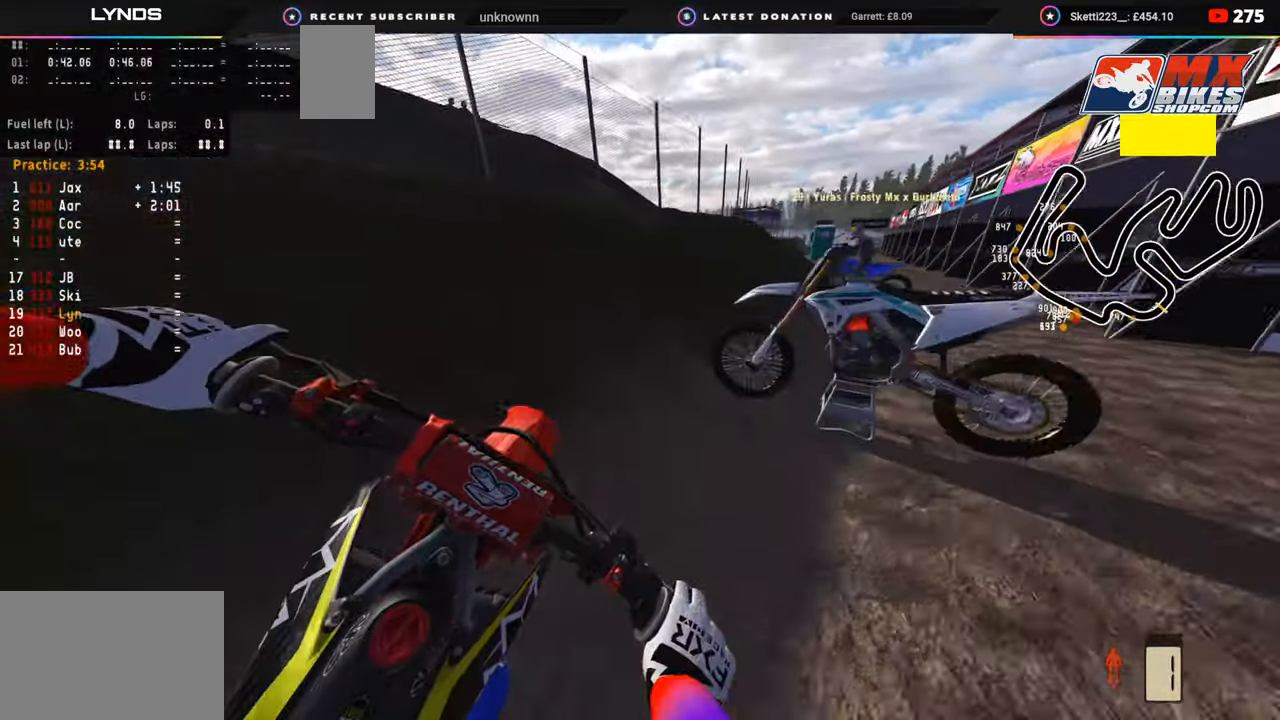
{"buttons": [], "left_stick": "up-right", "right_stick": "center", "events": [[100, "right_stick", "center"], [200, "right_stick", "up"], [233, "TRIANGLE", "down"], [317, "TRIANGLE", "up"], [333, "R2", "up"], [333, "right_stick", "center"]]}
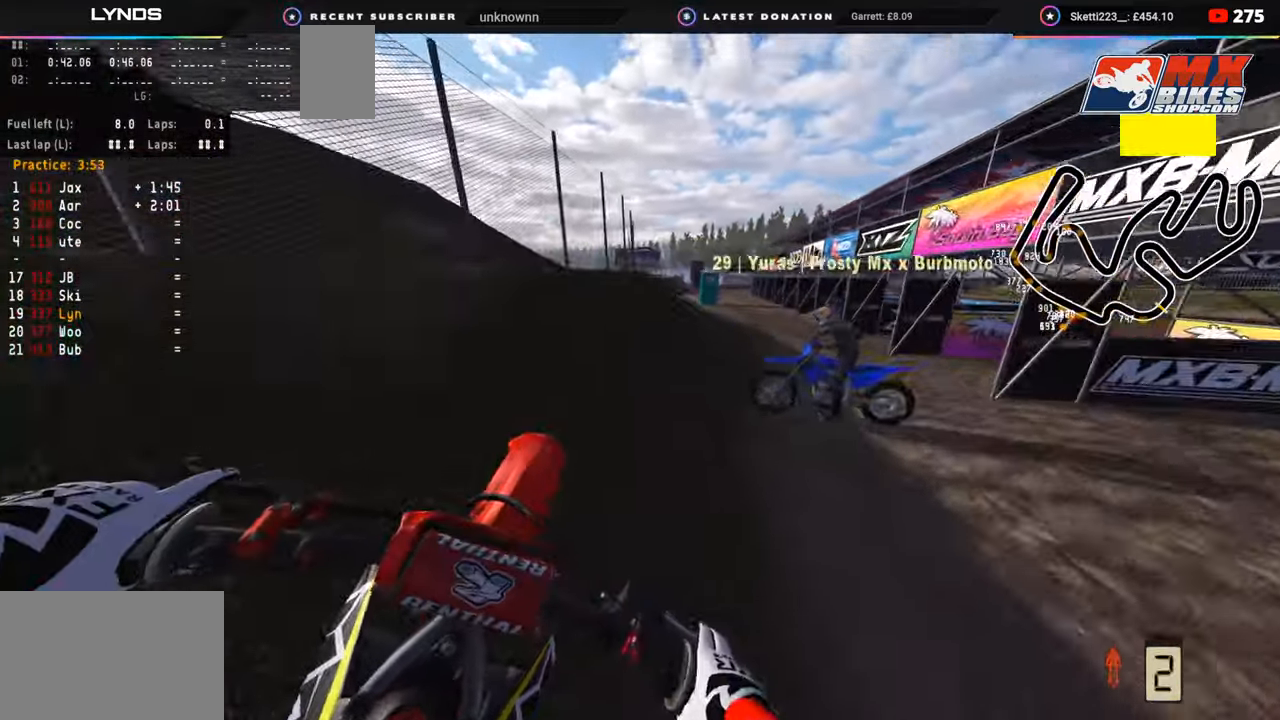
{"buttons": ["TOUCHPAD"], "left_stick": "up-right", "right_stick": "center", "events": [[117, "TOUCHPAD", "down"]]}
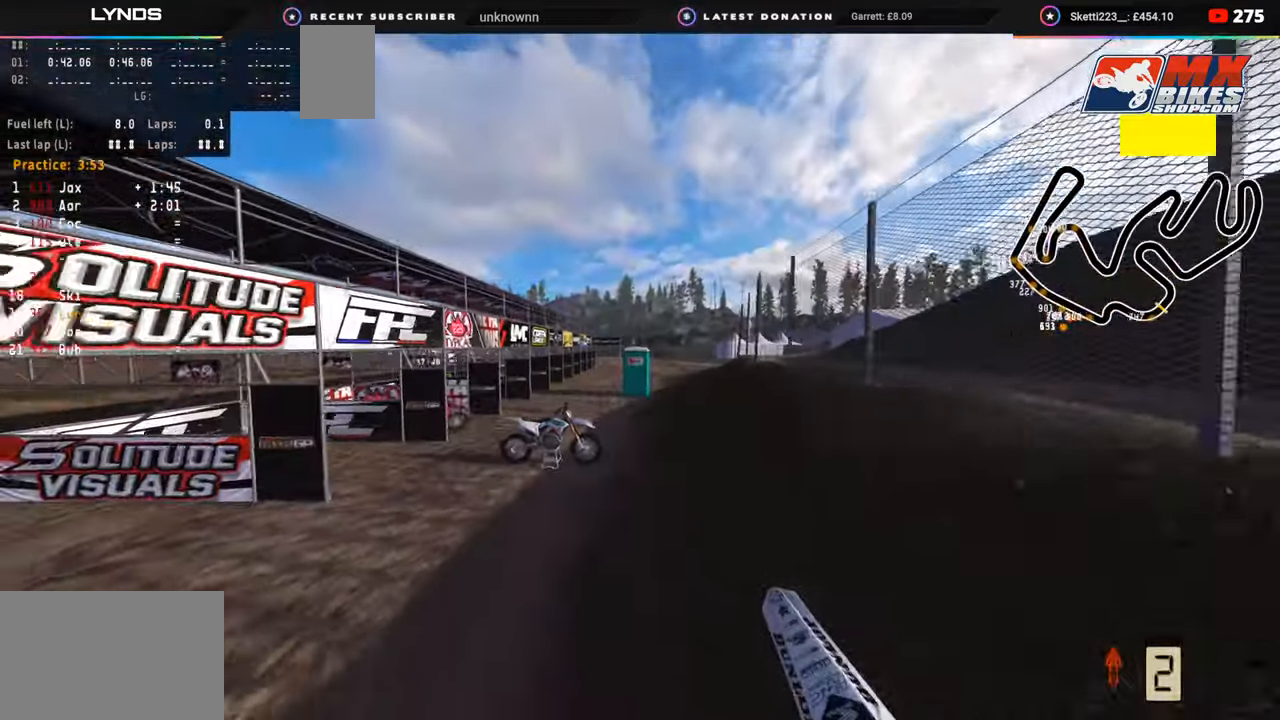
{"buttons": ["R2"], "left_stick": "up-right", "right_stick": "center", "events": [[250, "TOUCHPAD", "up"], [417, "R2", "down"]]}
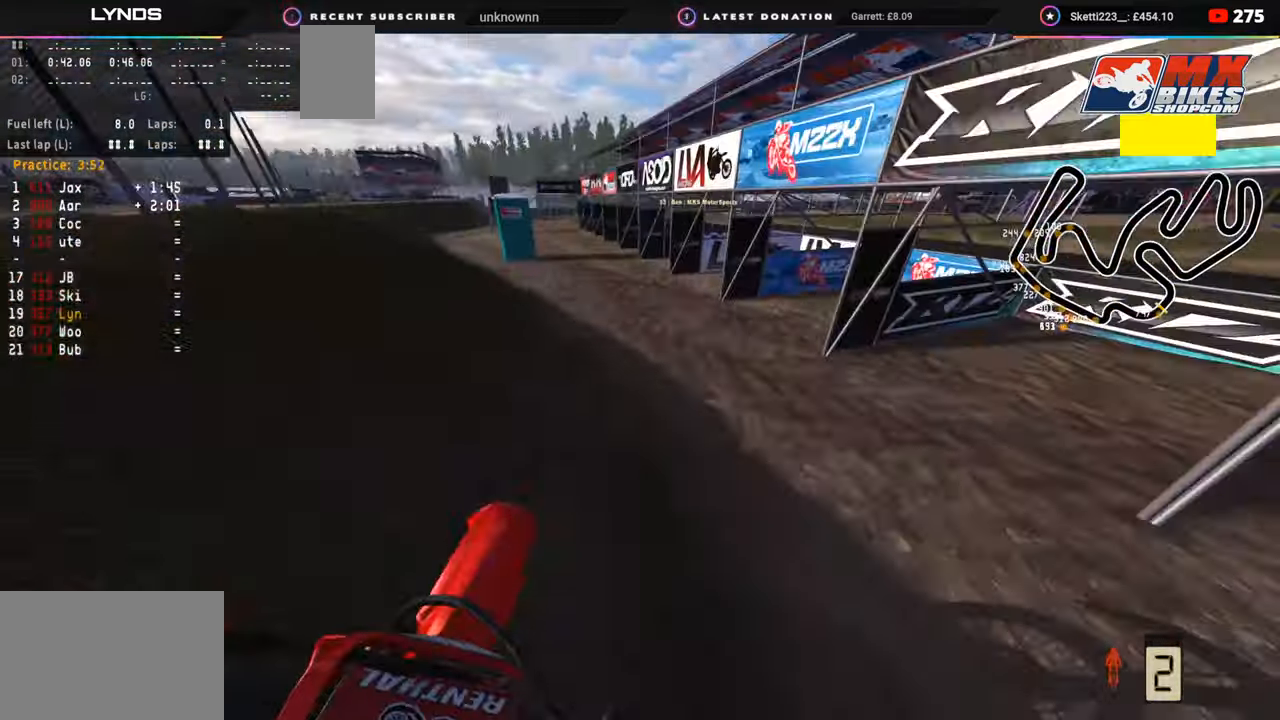
{"buttons": ["R2"], "left_stick": "up", "right_stick": "center", "events": [[67, "R2", "up"], [150, "R2", "down"], [300, "left_stick", "up"]]}